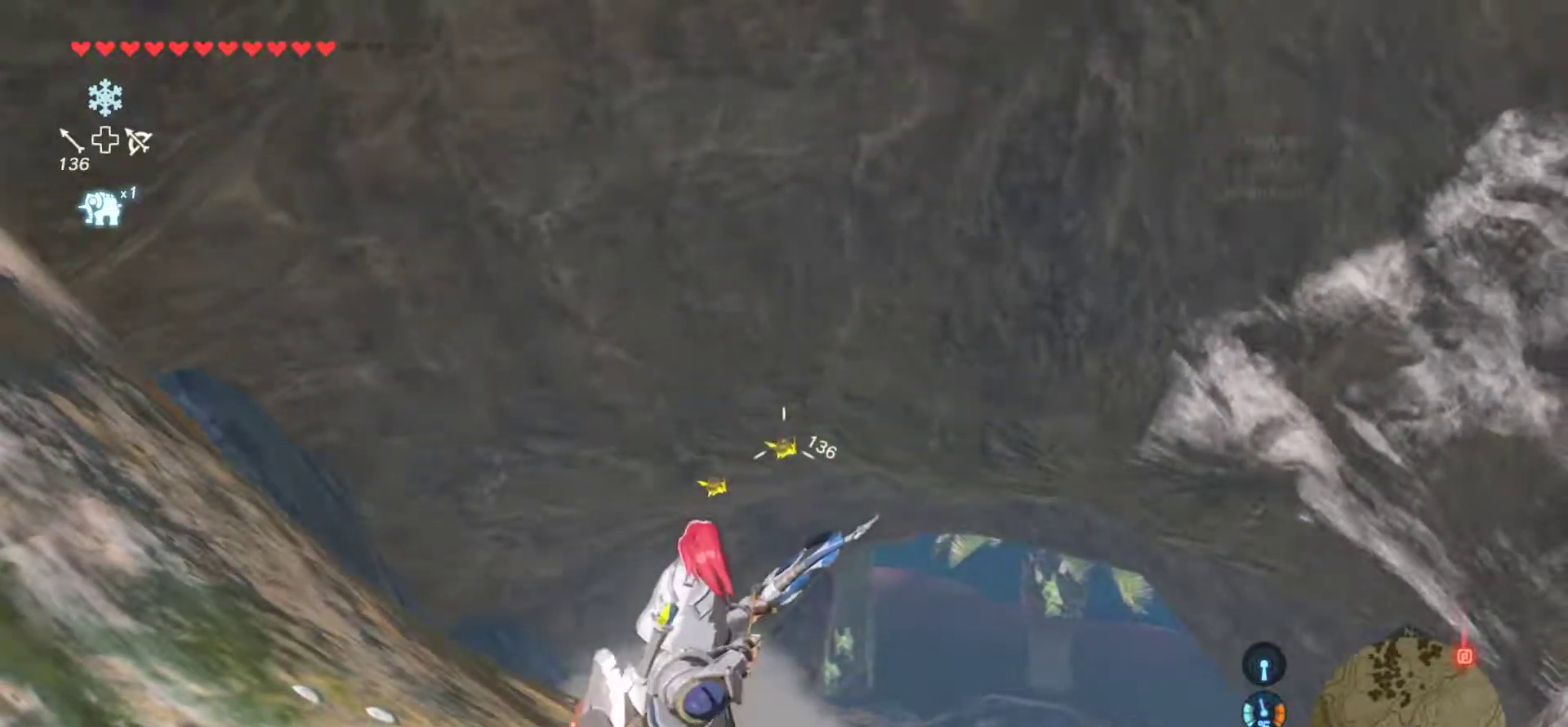
Gameplay with a controller (PlayStation layout); each line is a JSON object with the inputs held at the frame after it (dt_ms = milliseconds from this image to that frame). "events" lists button and stick changes between this image and that frame as [ms after this image, input, new state], when the widget could be followed in between. Not read: CROSS DPAD_UP HOME L1 L3 R3.
{"dt_ms": 500, "buttons": [], "left_stick": "center", "right_stick": "center", "events": [[483, "R2", "up"]]}
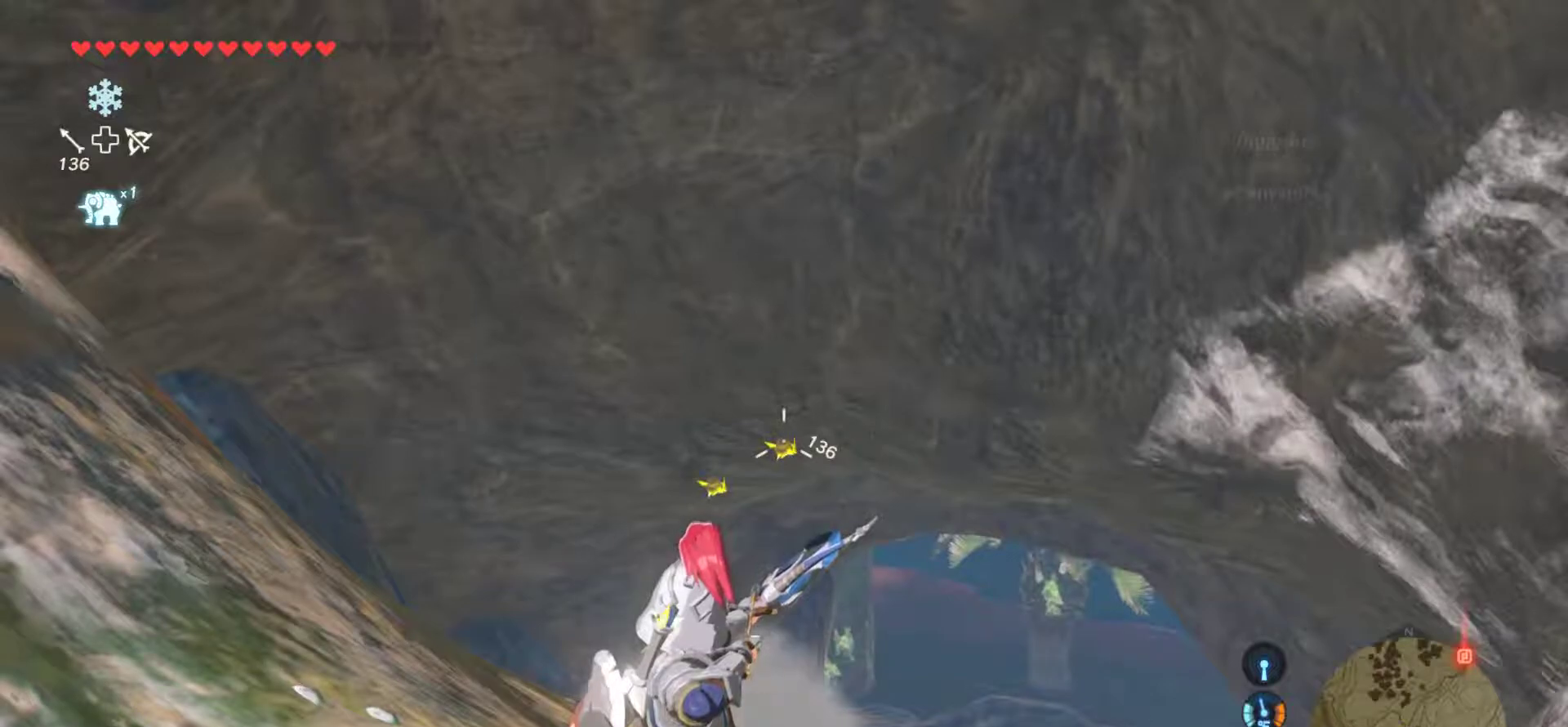
{"dt_ms": 500, "buttons": ["R2"], "left_stick": "center", "right_stick": "center", "events": [[183, "R2", "down"]]}
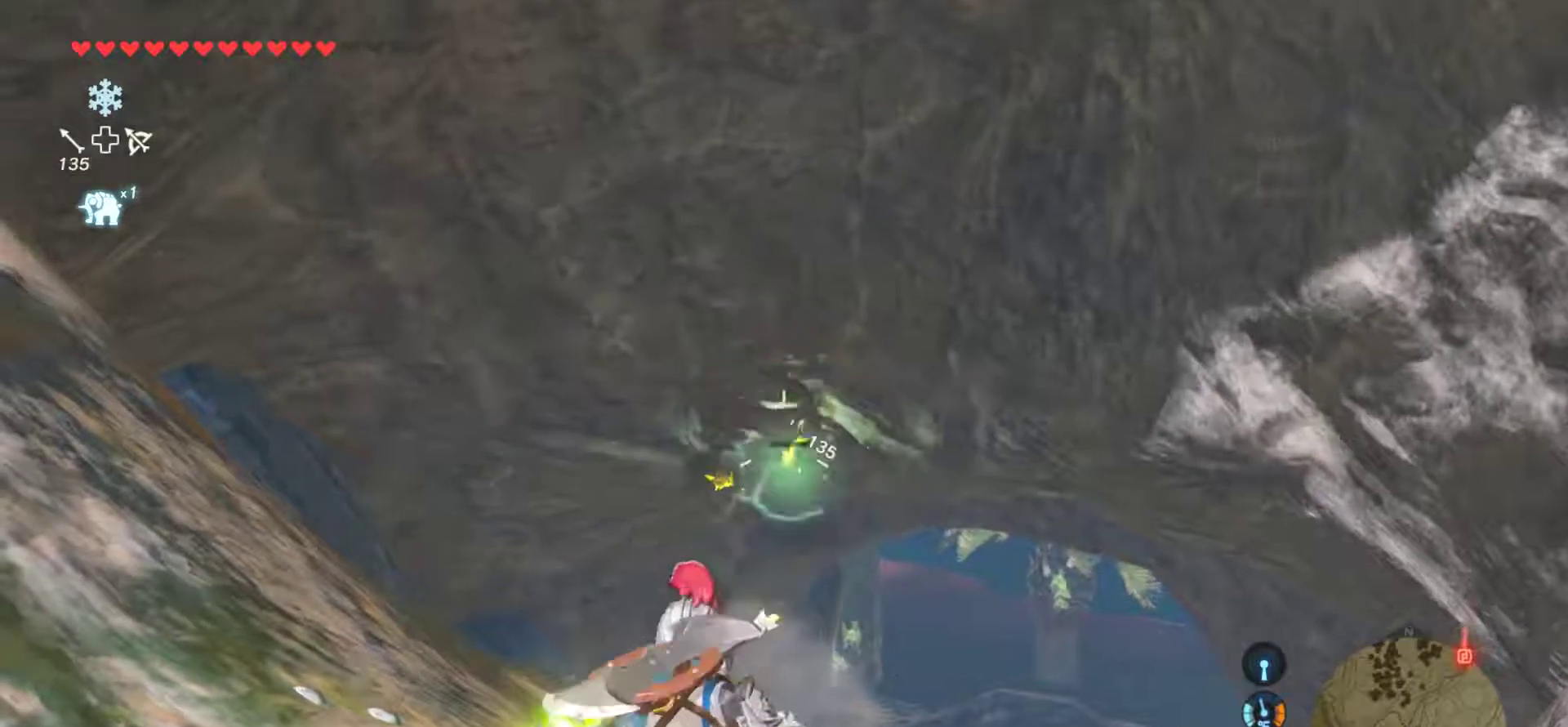
{"dt_ms": 1000, "buttons": ["R2"], "left_stick": "center", "right_stick": "center"}
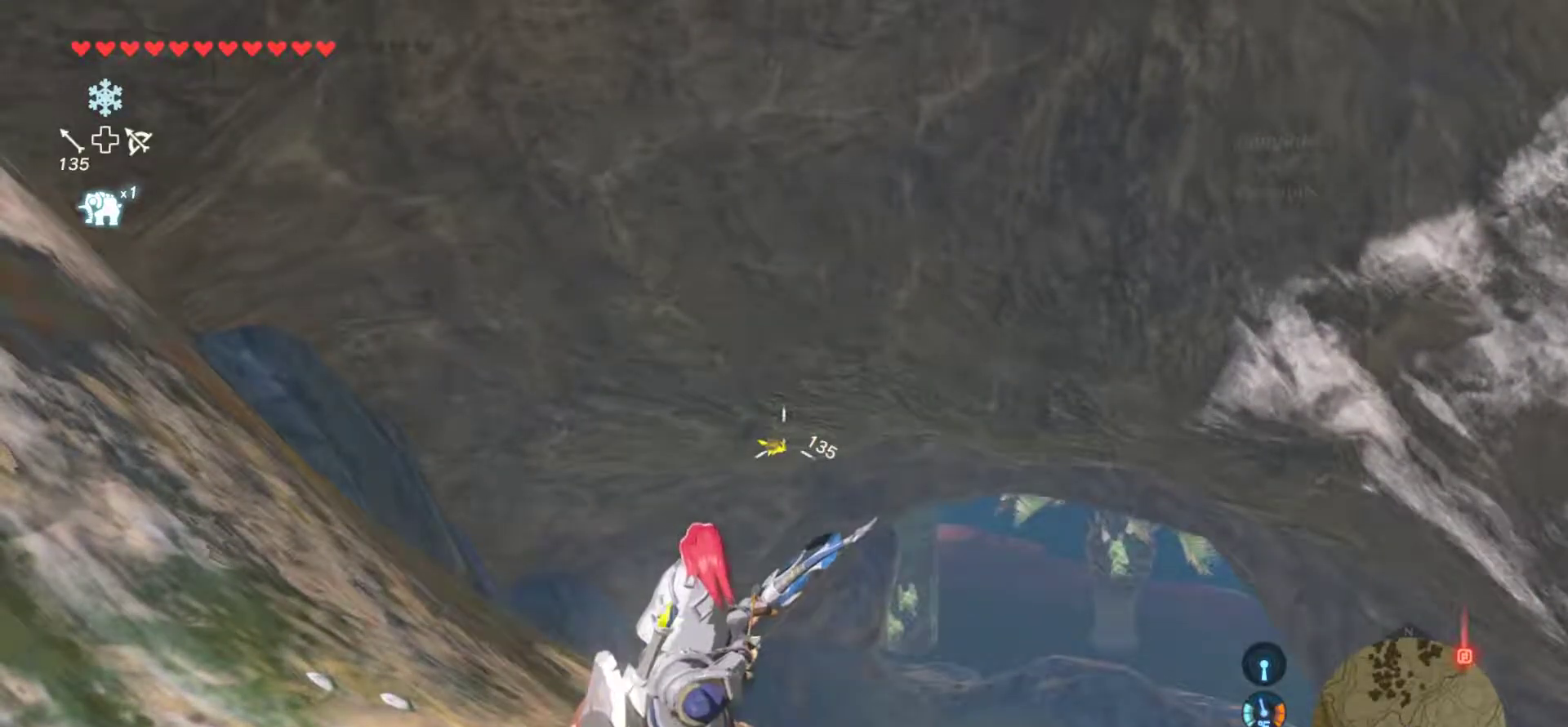
{"dt_ms": 500, "buttons": ["R2"], "left_stick": "center", "right_stick": "center", "events": []}
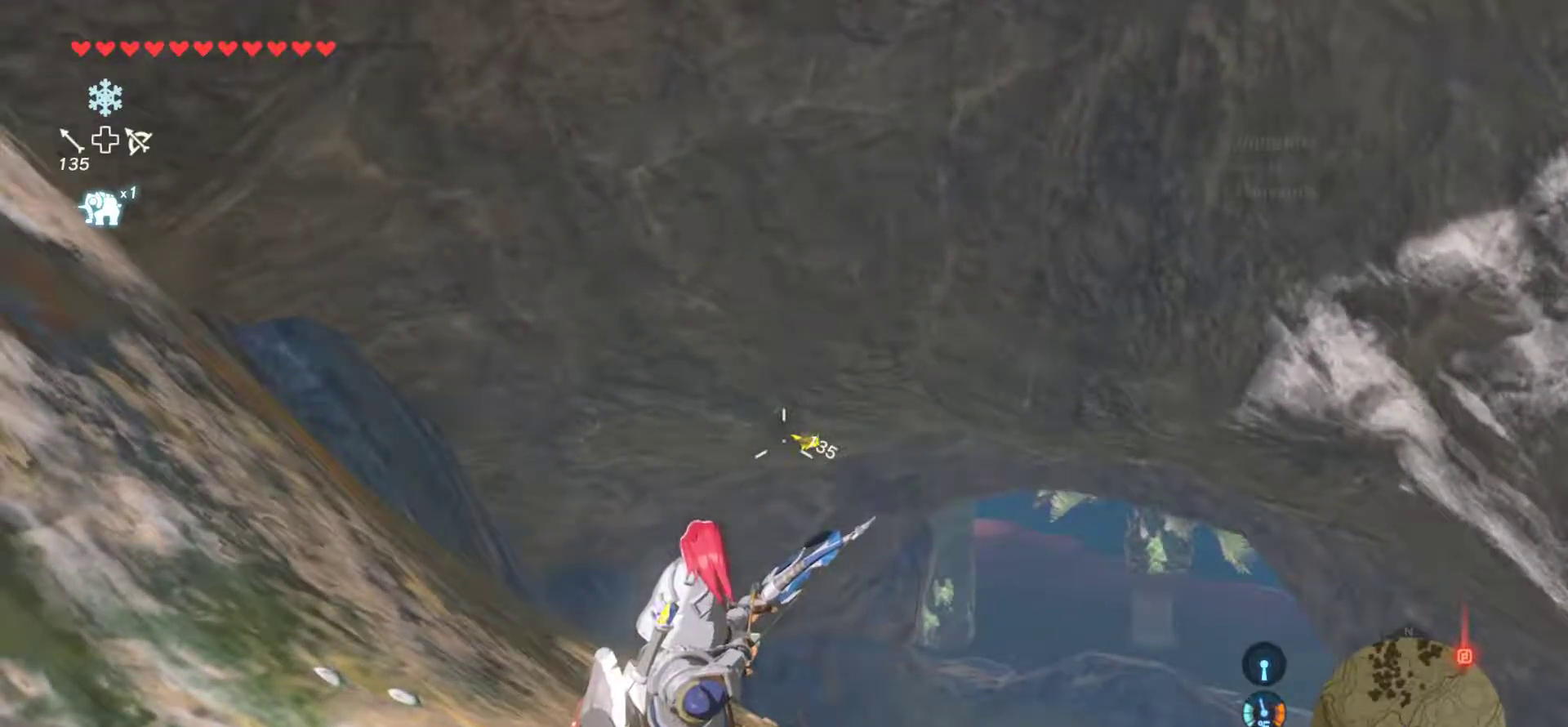
{"dt_ms": 500, "buttons": ["R2"], "left_stick": "center", "right_stick": "center", "events": []}